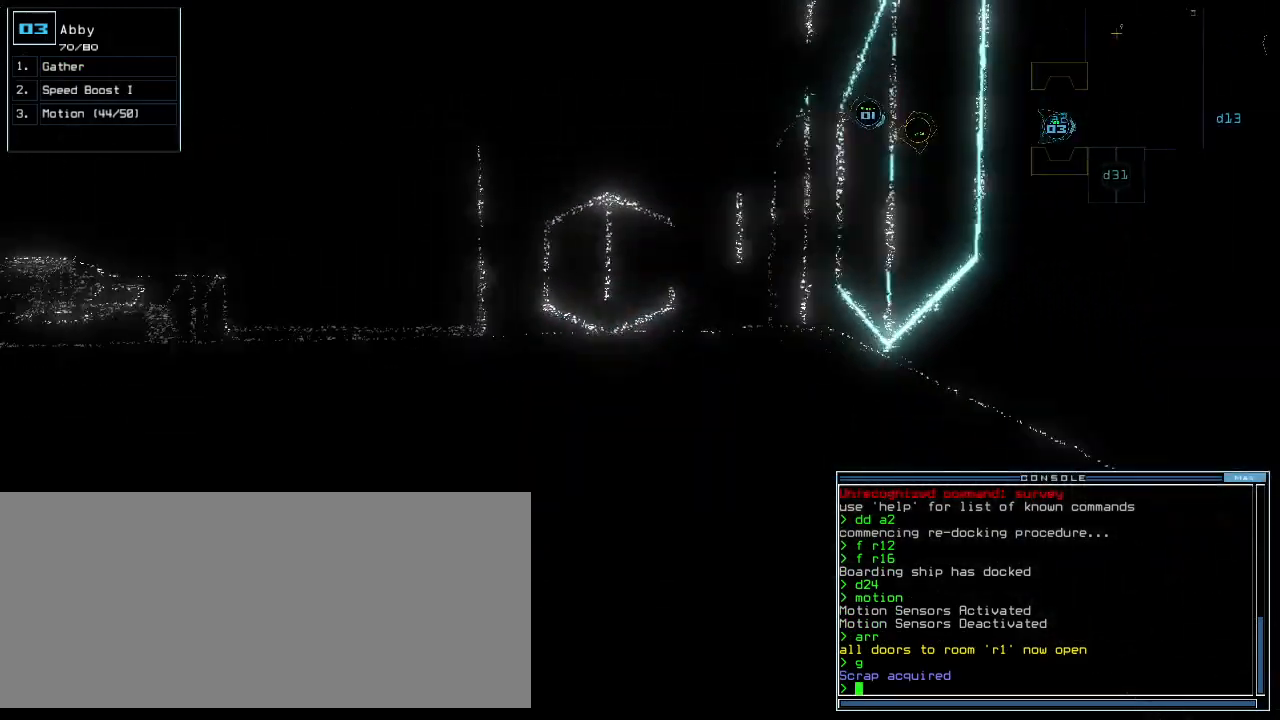
Gameplay with keyboard; each line is a JSON object with the keys held at the frame after it. "events" lists presses ("down") and releases ("up") of ".", "0", "1", "2", "3", "4", "5", "6", "7", "8", "9", "a", "b", "backspace", "c", "caps_lock", "comma", "ctrl_l", "ctrl_r", "d", "down", "e", "equals", "escape", "f", "f8", "g", "h", "i", "j", "k", "l", "left", "m", "minus", "n", "o", "p", "q", "quote", "r", "return", "right", "s", "semicolon", "shift_l", "shift_r", "space", "t", "tab", "tilde", "u", "up", "v", "w", "x", "y" and "z" between this image and that frame as [ms after this image, input, new state], when the widget could be followed in between. No other keys are recorded. Mouse input is not recorded.
{"keys": ["space"], "events": [[420, "space", "down"], [440, "down", "up"]]}
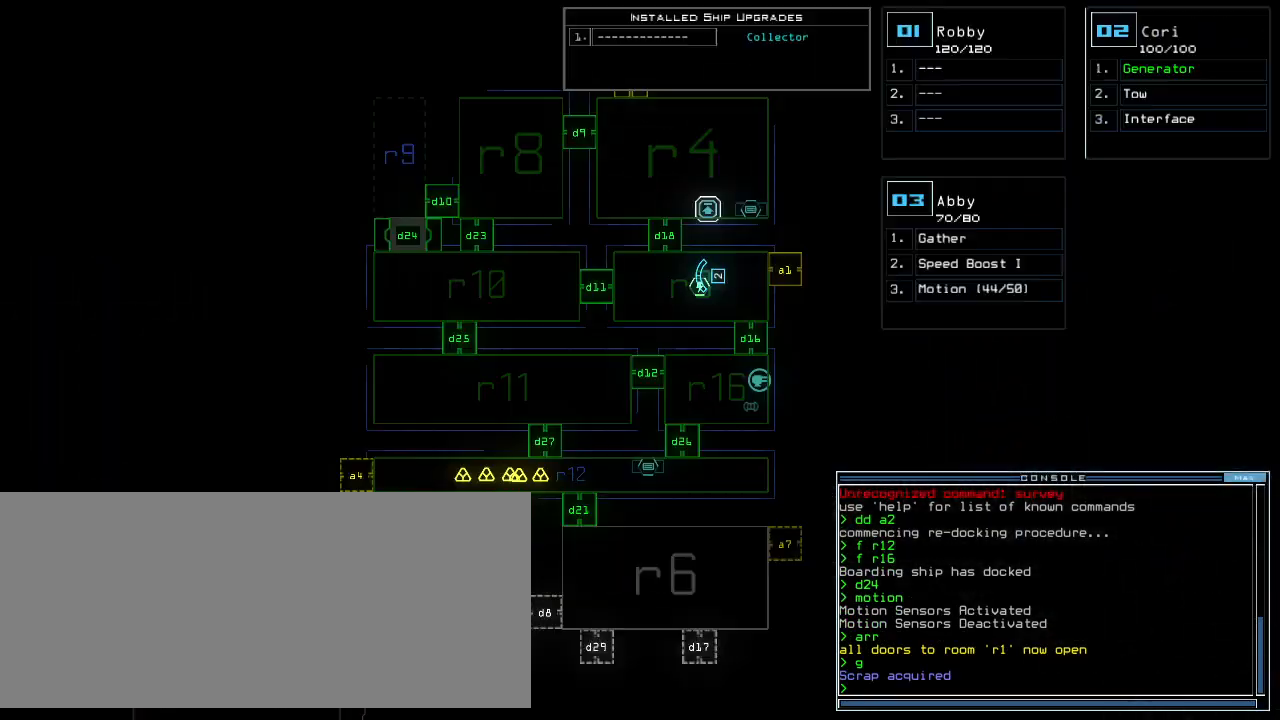
{"keys": [], "events": [[40, "space", "up"]]}
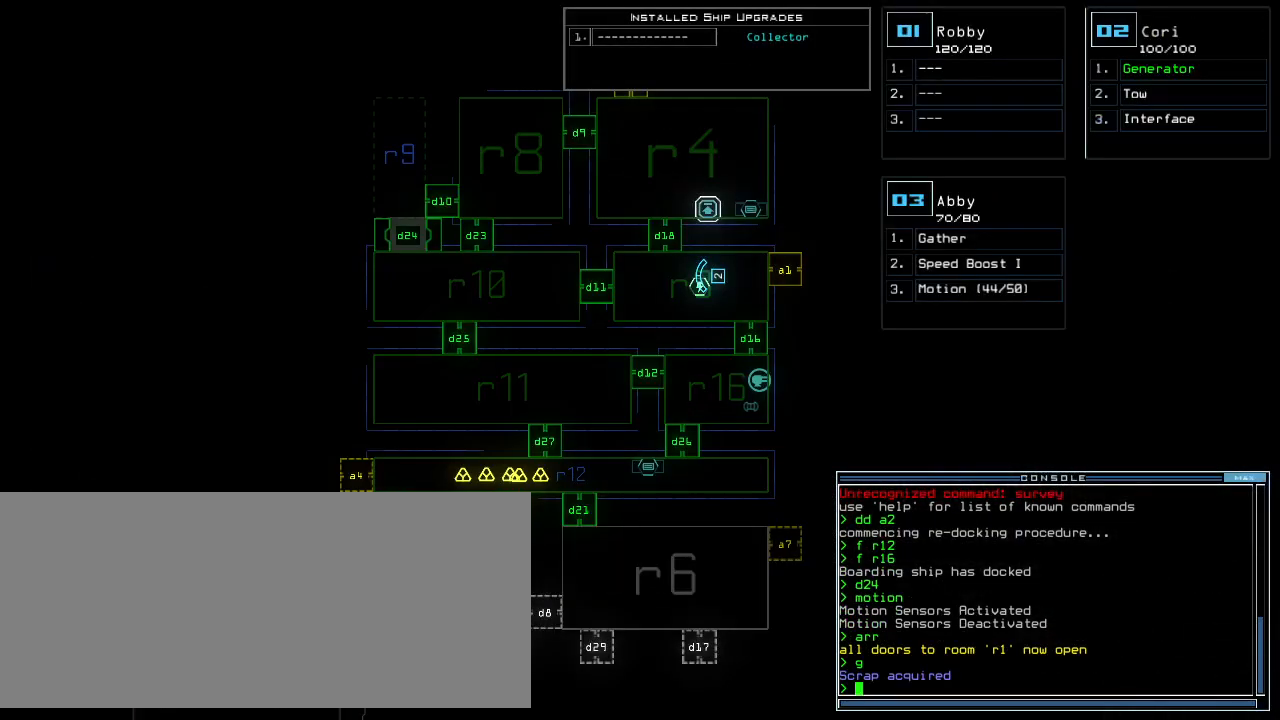
{"keys": [], "events": []}
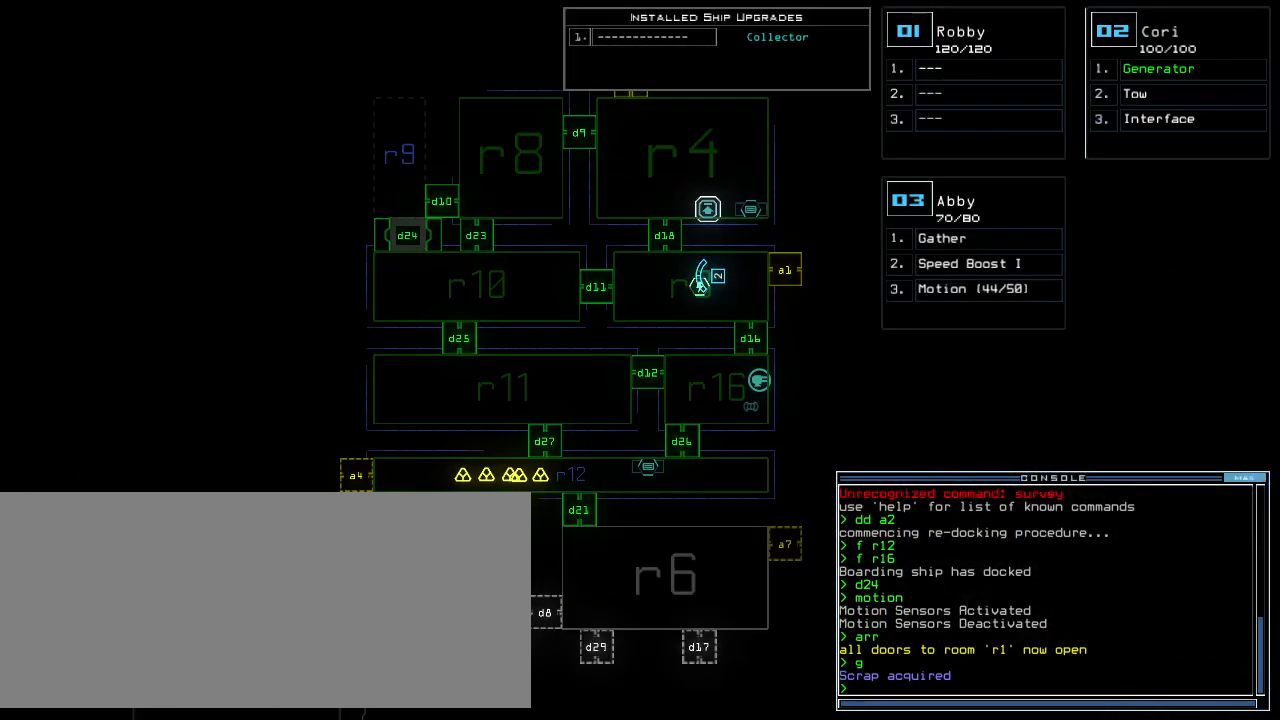
{"keys": [], "events": []}
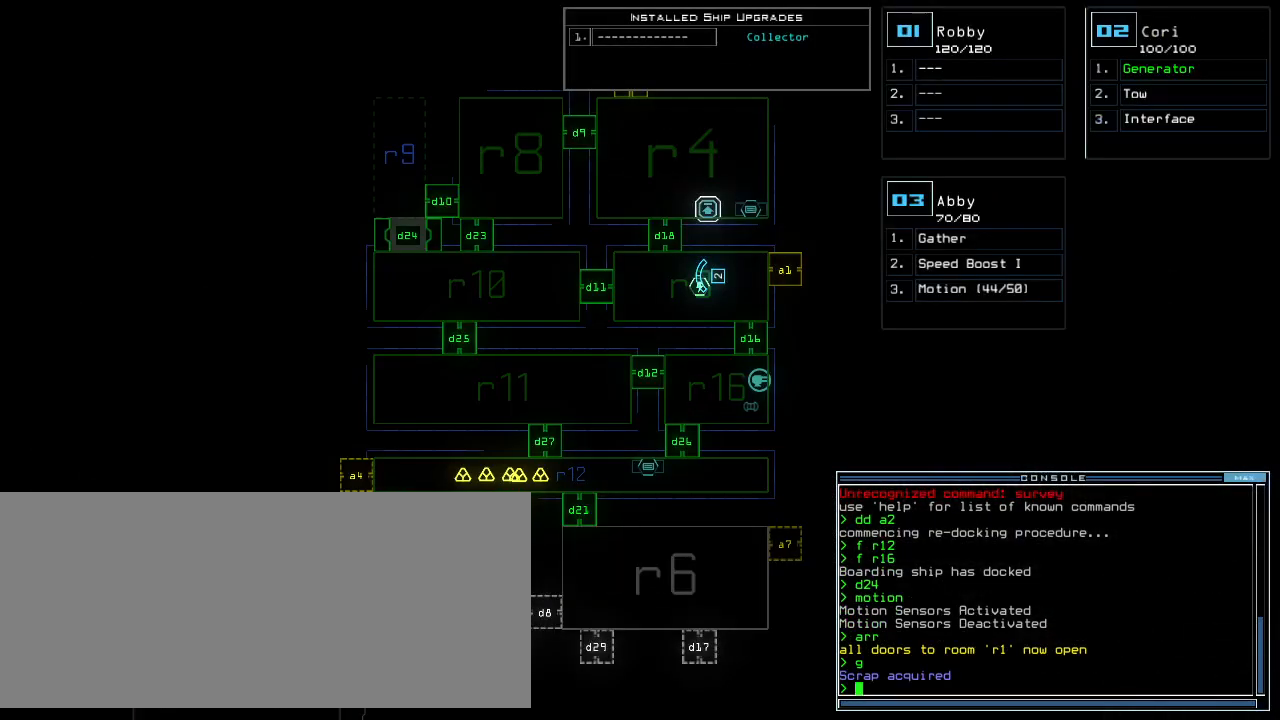
{"keys": ["up"], "events": [[20, "d", "down"], [60, "d", "up"], [120, "d", "down"], [200, "d", "up"], [220, "space", "down"], [280, "a", "down"], [380, "space", "up"], [400, "a", "up"], [400, "up", "down"]]}